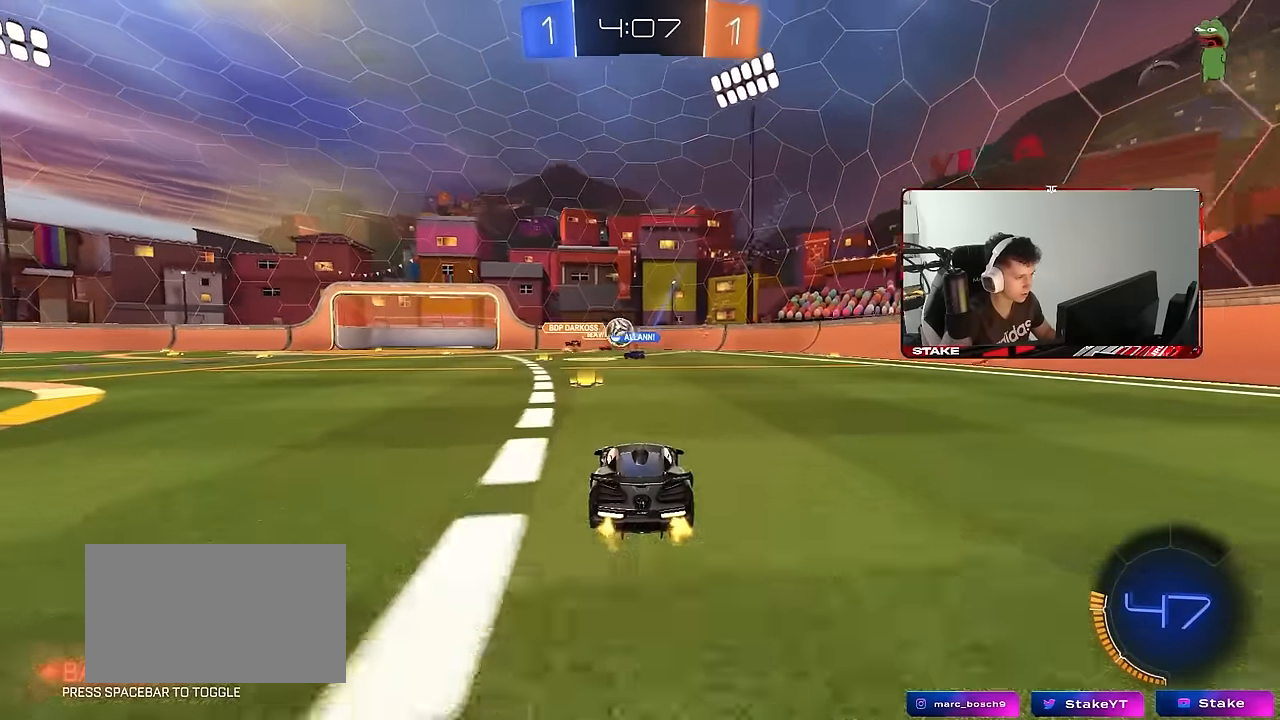
Gameplay with keyboard and mouse; each line is a JSON object with the keys and mouse buttons held at the frame after it. "events" lists presses ("down") and releases ("up") of "1", "2", "3", "4", "5", "a", "alt", "c", "caps_lock", "ctrl", "d", "e", "f", "g", "q", "r", "s", "shift", "space", "t", "tab", "v", "w", "x", "z", "mouse_left", "mouse_wheel" and "mouse_right" between this image and that frame as [ms after this image, input, new state], when the widget could be followed in between. "mouse_left", "mouse_wheel", "mouse_right" = the "left", "wheel", "right" buttons of the "mouse" list. No other keys are recorded. "wheel" means that the mouse wheel is clicked or scrolled. "mouse_move" is the direction in which the mouse moves at that frame (one of eight, or "still"), when it could be read.
{"keys": ["a"], "mouse": [], "mouse_move": "still", "events": [[50, "a", "down"], [100, "shift", "down"], [200, "shift", "up"], [383, "w", "up"]]}
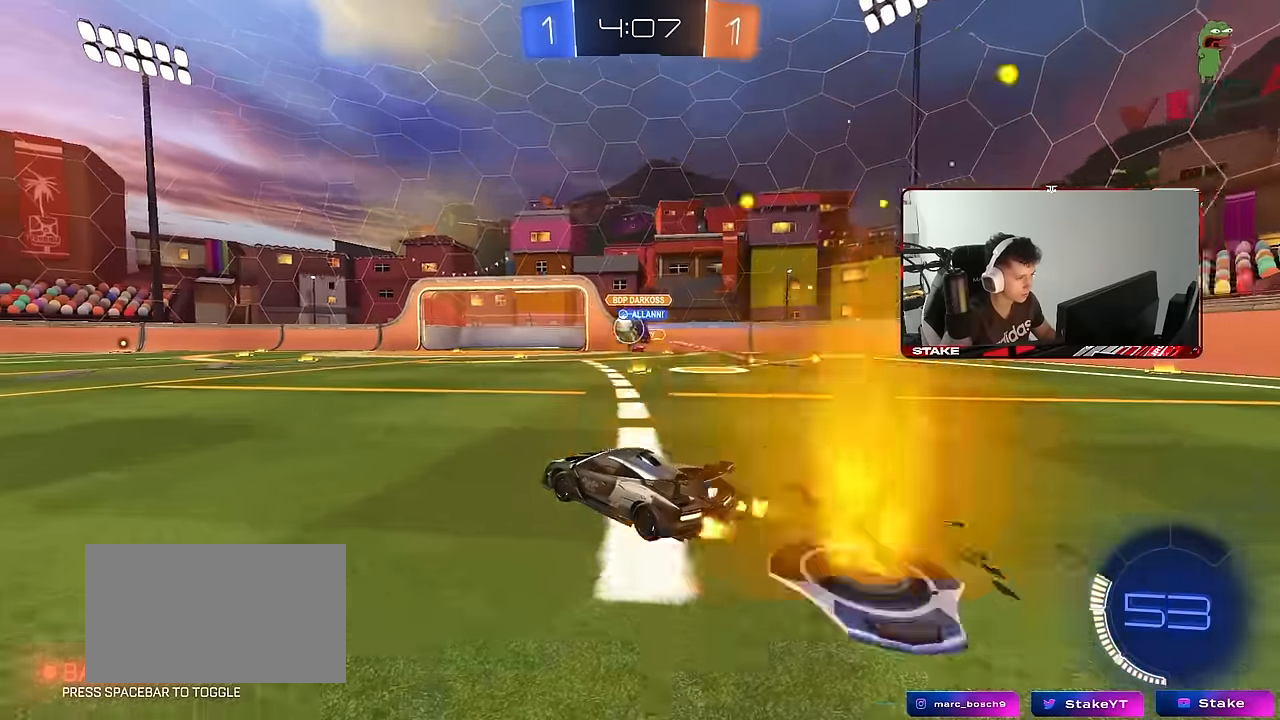
{"keys": ["d", "w"], "mouse": [], "mouse_move": "still", "events": [[33, "a", "up"], [83, "d", "down"], [83, "w", "down"], [167, "mouse_left", "down"], [217, "a", "down"], [217, "d", "up"], [350, "a", "up"], [400, "d", "down"], [500, "mouse_left", "up"]]}
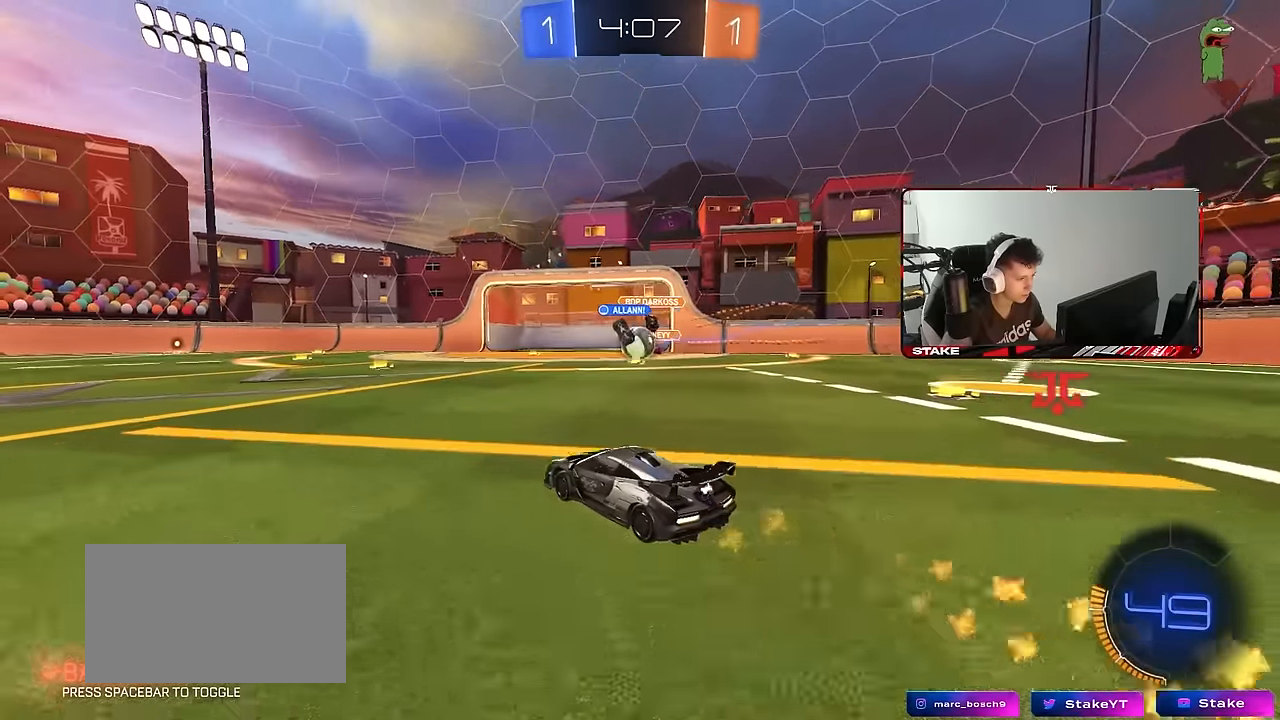
{"keys": ["a", "w"], "mouse": [], "mouse_move": "still", "events": [[50, "d", "up"], [100, "a", "down"], [100, "w", "up"], [183, "s", "down"], [233, "s", "up"], [233, "shift", "down"], [367, "shift", "up"], [417, "w", "down"]]}
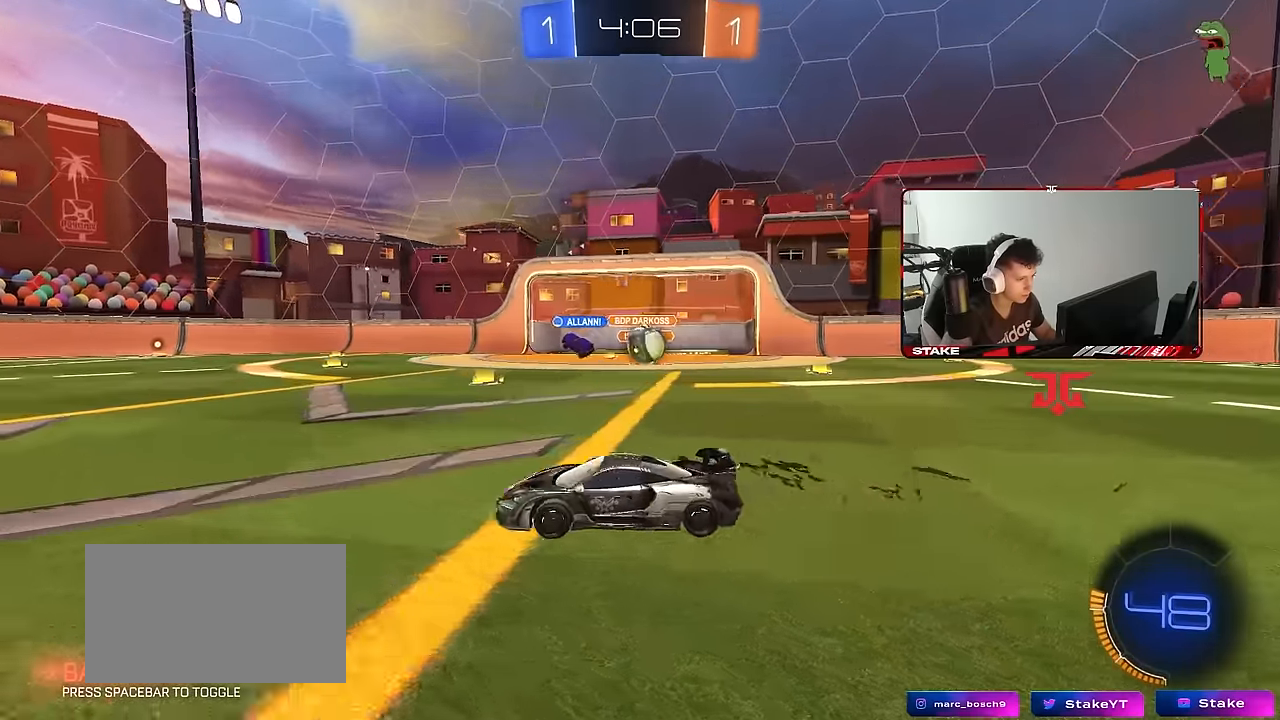
{"keys": ["a", "w"], "mouse": [], "mouse_move": "still", "events": [[300, "a", "up"], [433, "a", "down"]]}
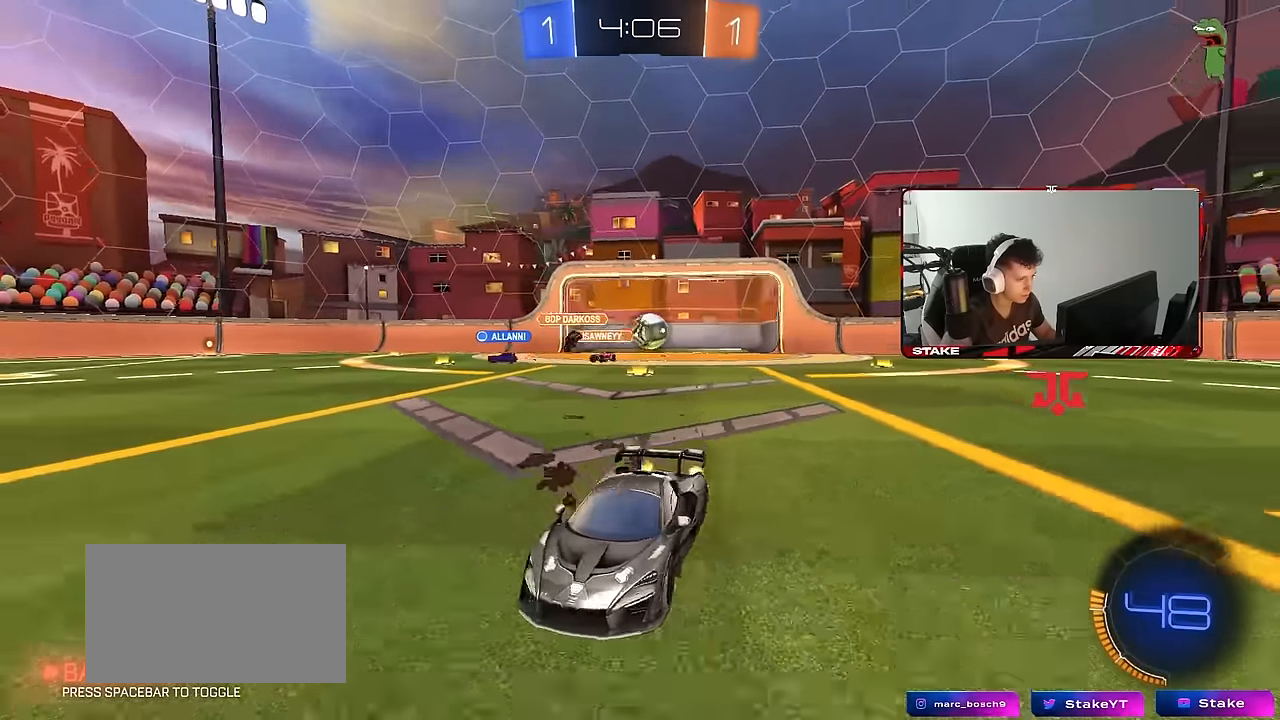
{"keys": ["a", "shift", "w"], "mouse": [], "mouse_move": "still", "events": [[33, "a", "up"], [117, "w", "up"], [167, "d", "down"], [317, "d", "up"], [350, "a", "down"], [400, "shift", "down"], [400, "w", "down"]]}
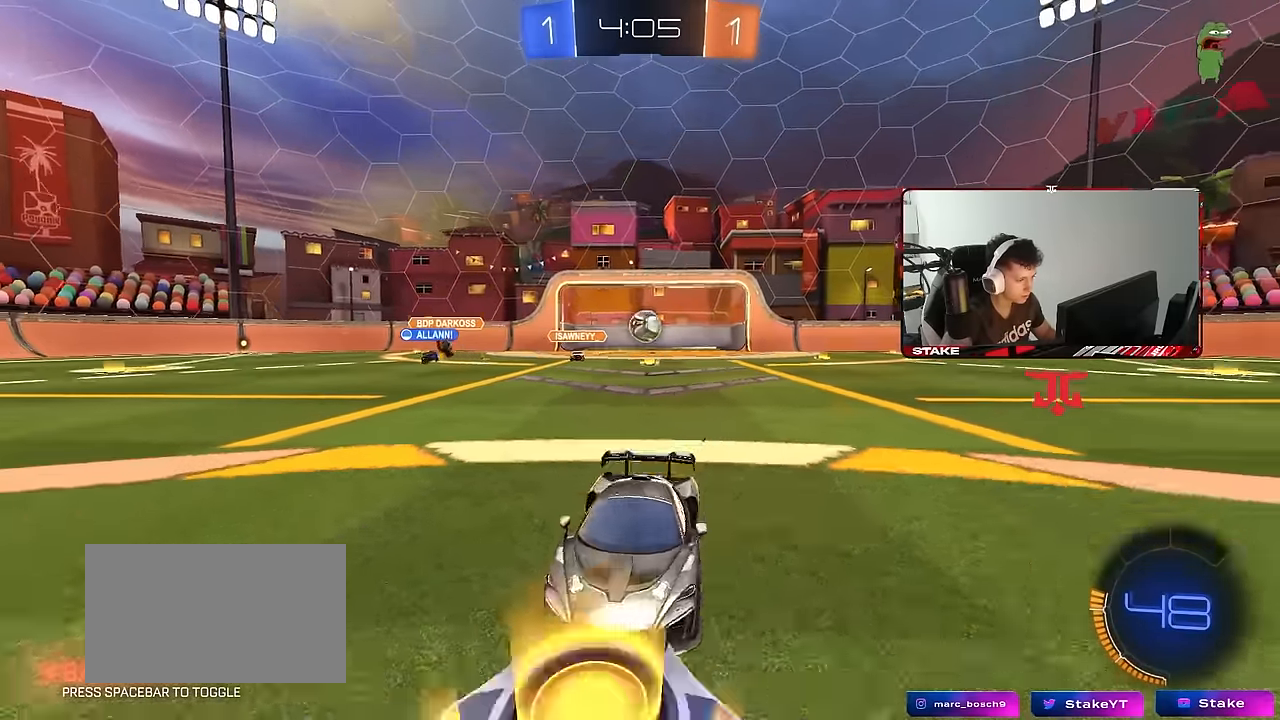
{"keys": ["a", "w"], "mouse": [], "mouse_move": "still", "events": [[83, "shift", "up"]]}
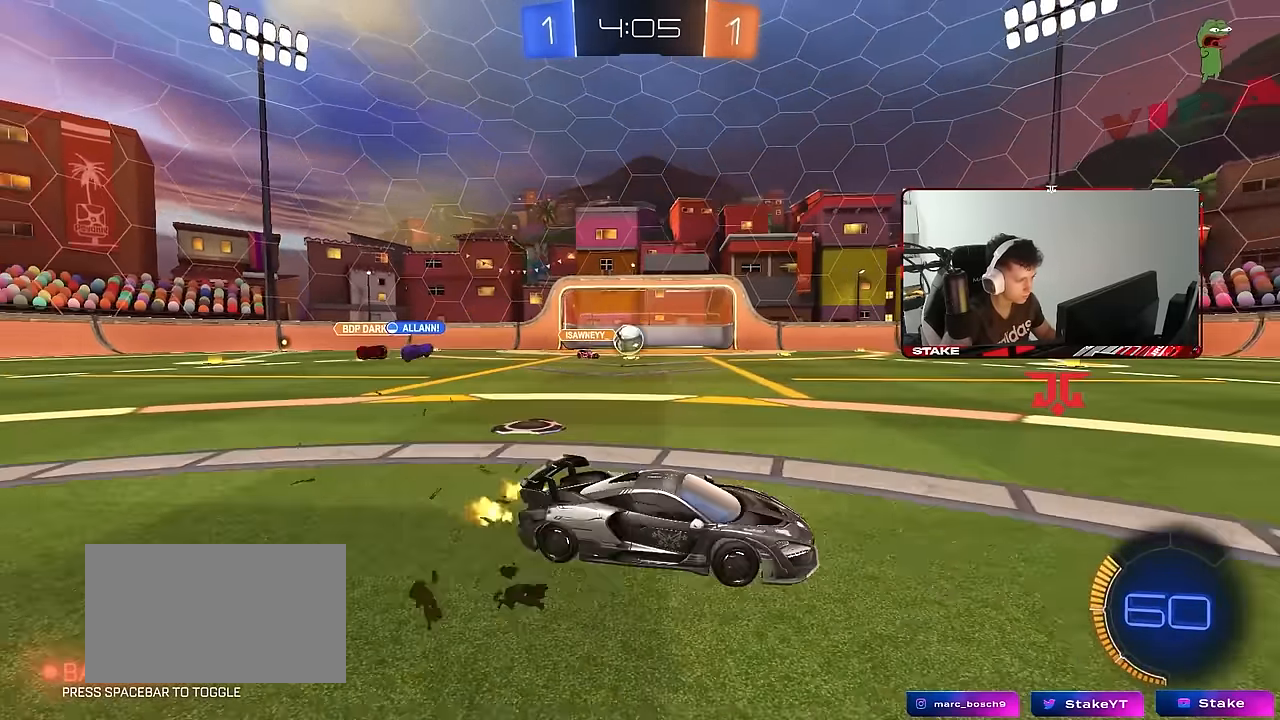
{"keys": ["d", "w"], "mouse": [], "mouse_move": "still", "events": [[300, "a", "up"], [333, "d", "down"]]}
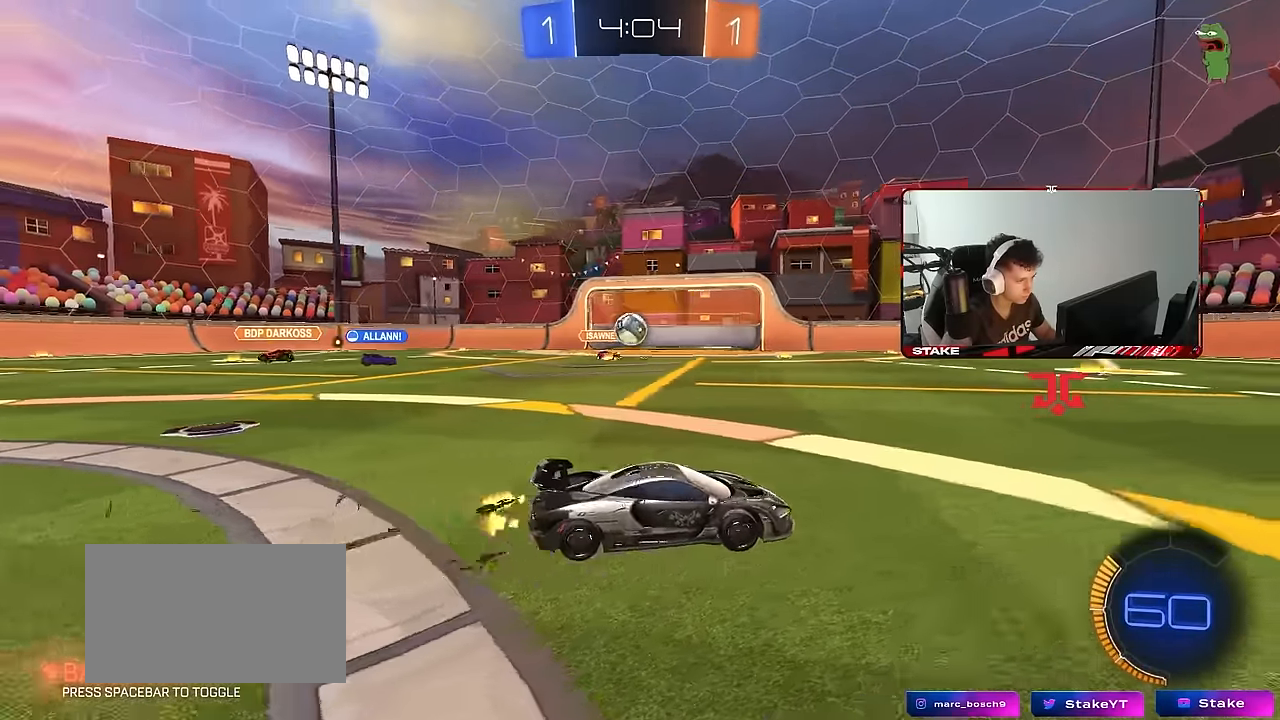
{"keys": ["w"], "mouse": [], "mouse_move": "still", "events": [[500, "d", "up"]]}
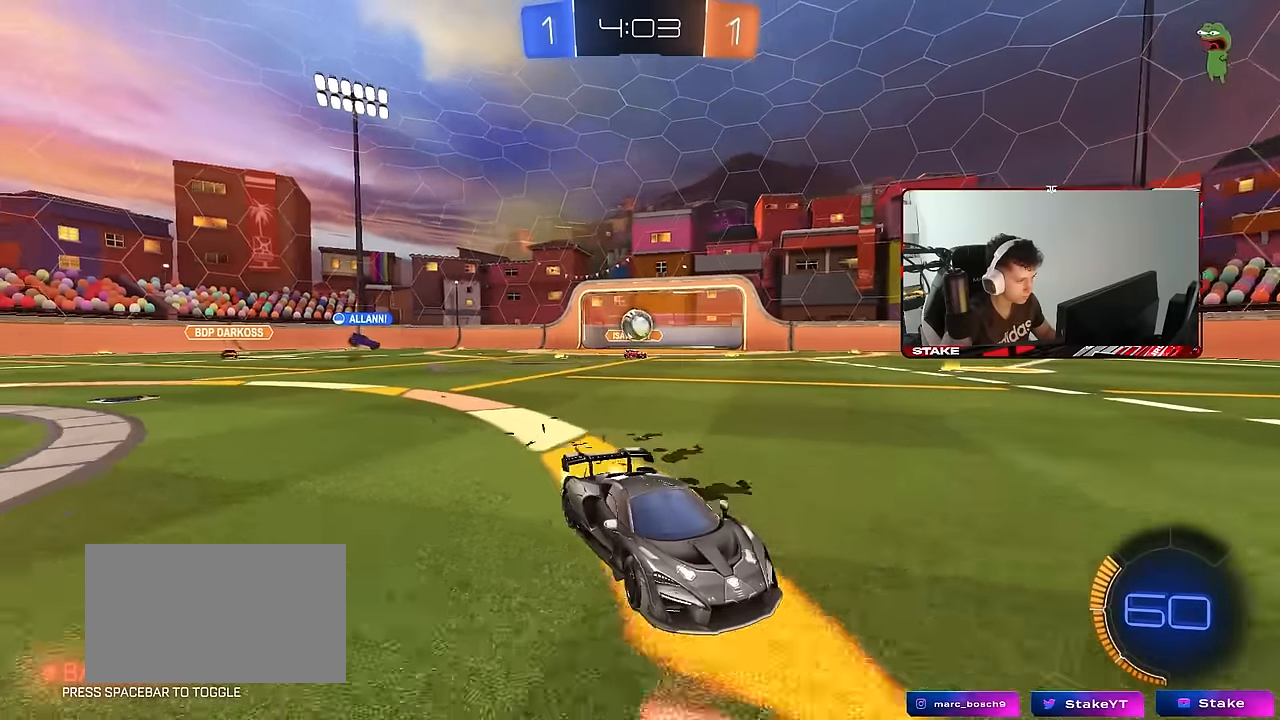
{"keys": ["w"], "mouse": [], "mouse_move": "still", "events": [[50, "a", "down"], [83, "a", "up"], [183, "d", "down"], [467, "d", "up"]]}
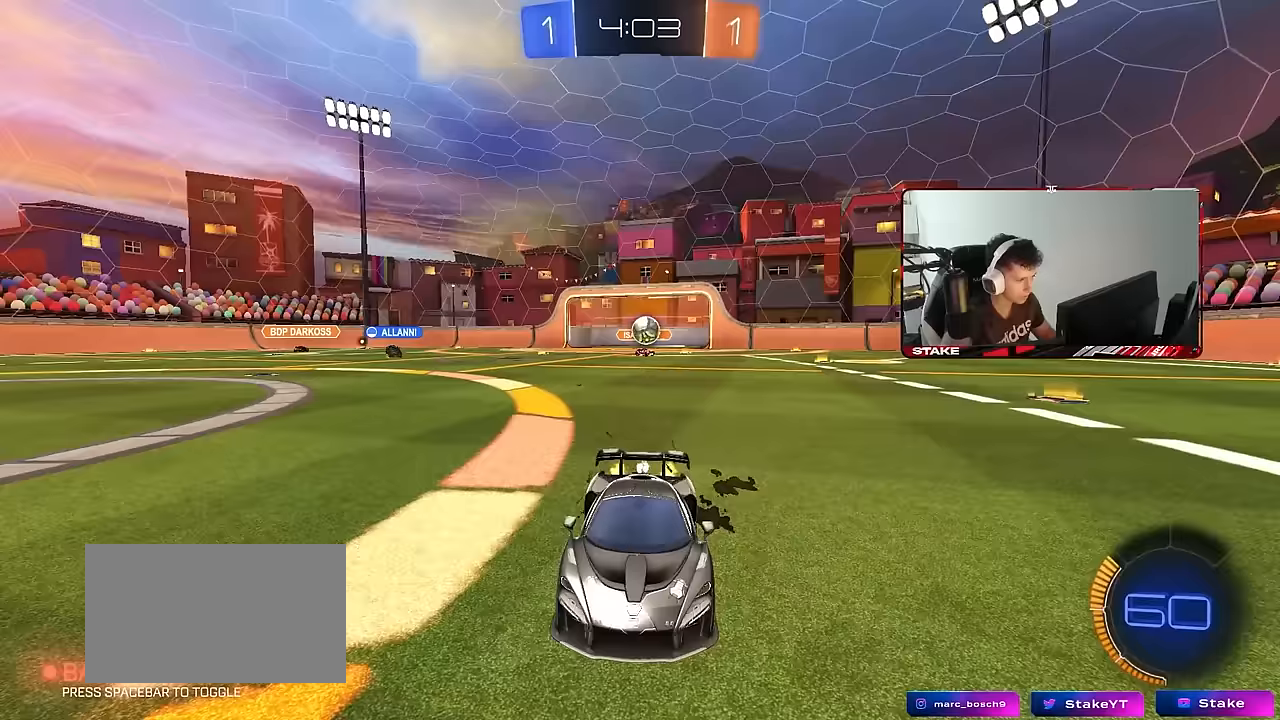
{"keys": ["w"], "mouse": [], "mouse_move": "still", "events": [[250, "a", "down"], [433, "a", "up"]]}
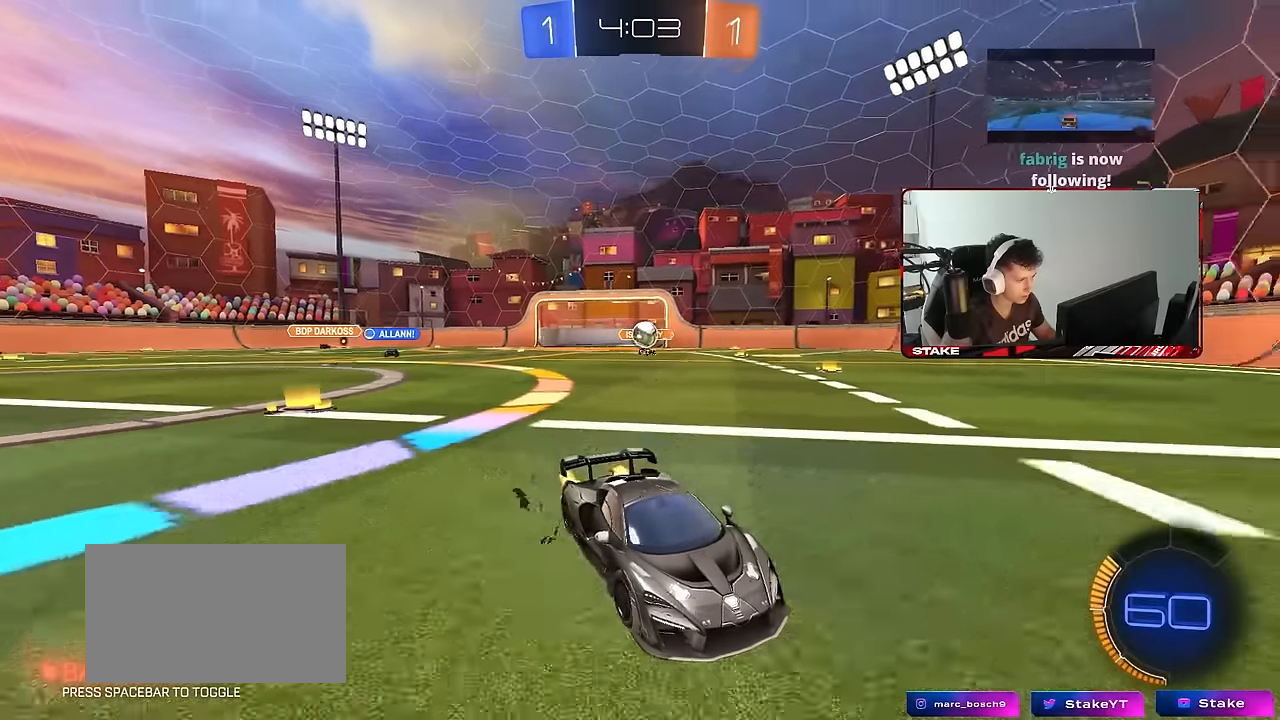
{"keys": ["w"], "mouse": [], "mouse_move": "still", "events": [[350, "d", "down"], [500, "d", "up"]]}
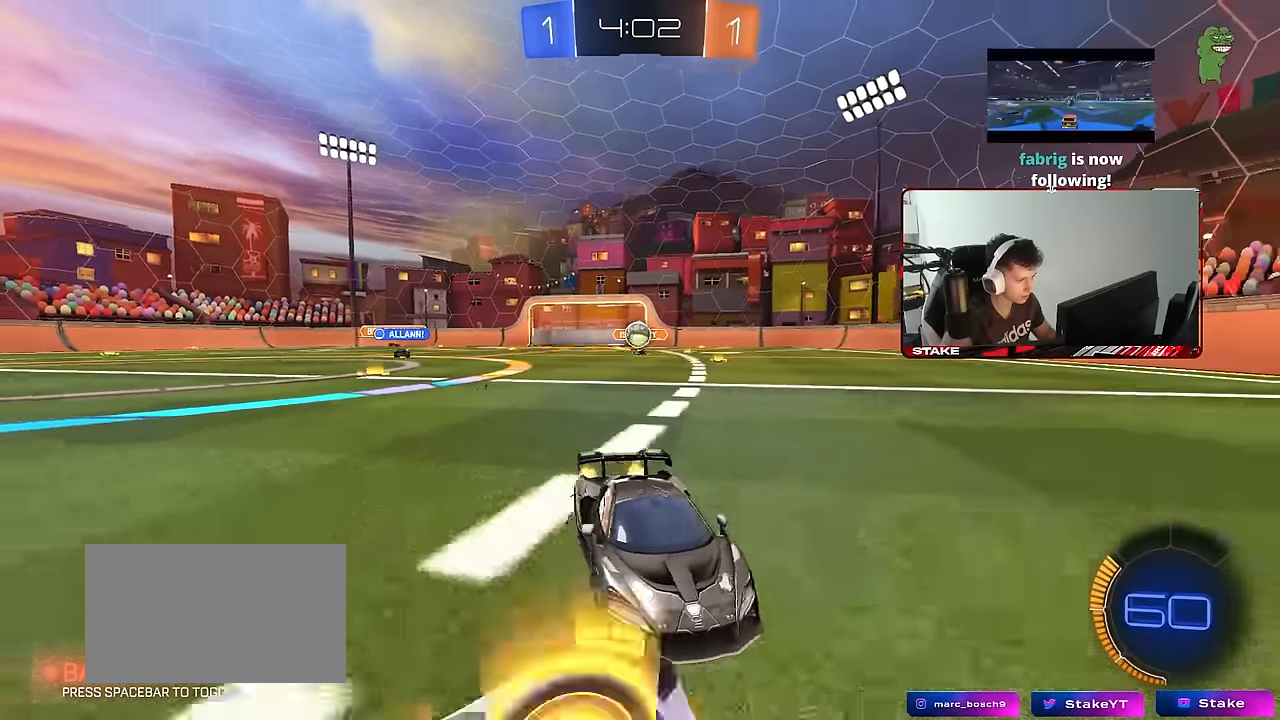
{"keys": ["w"], "mouse": [], "mouse_move": "still", "events": [[133, "d", "down"], [283, "d", "up"]]}
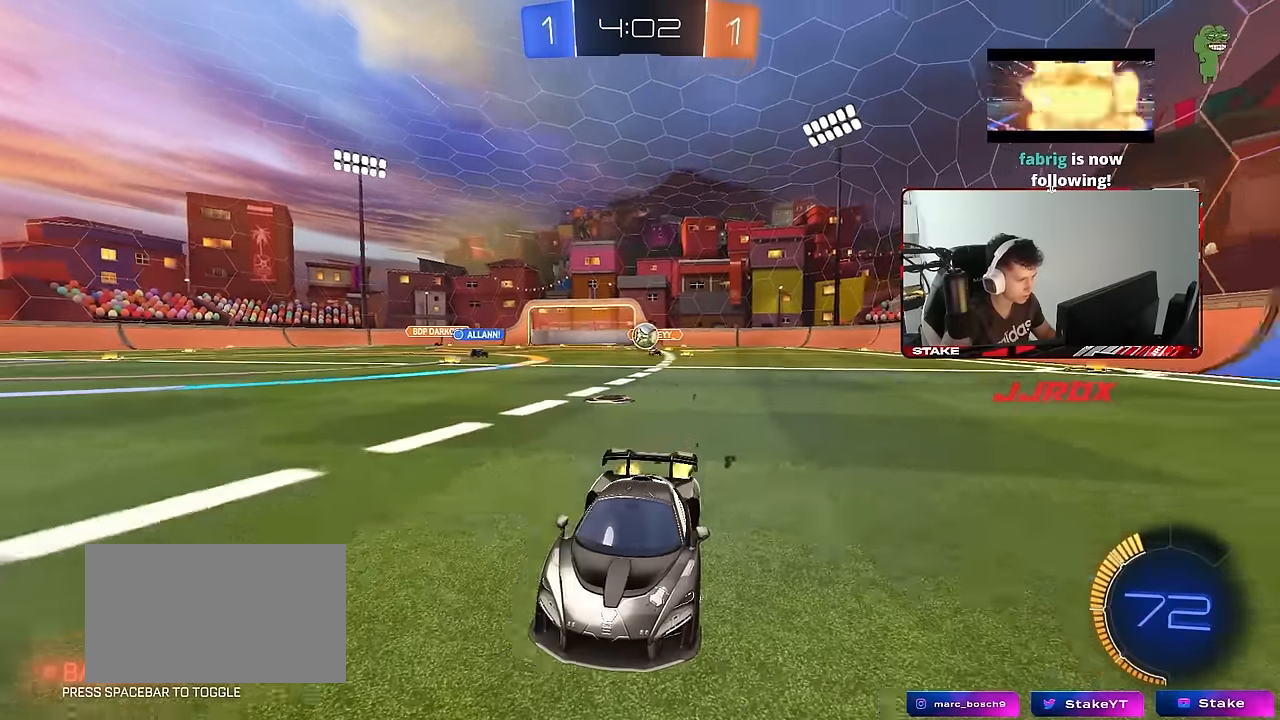
{"keys": [], "mouse": [], "mouse_move": "still", "events": [[200, "d", "down"], [333, "d", "up"], [483, "w", "up"]]}
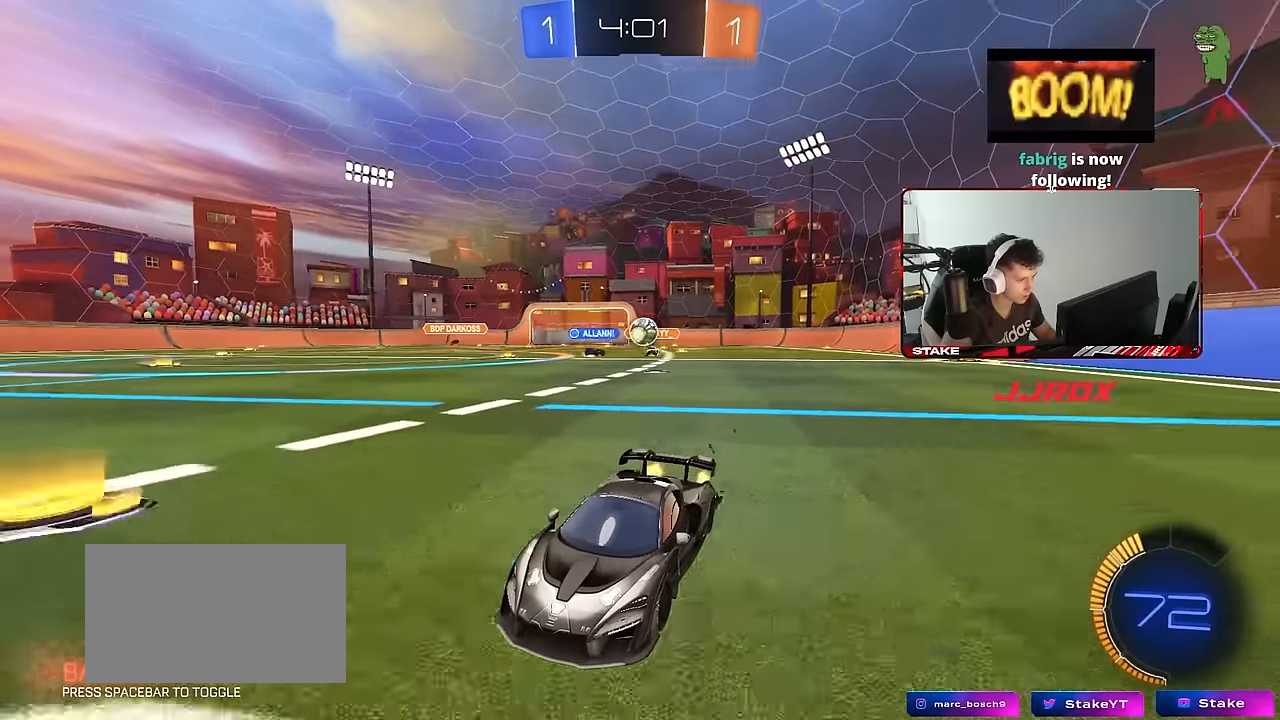
{"keys": ["d", "shift", "w"], "mouse": [], "mouse_move": "still", "events": [[317, "w", "down"], [350, "d", "down"], [450, "shift", "down"]]}
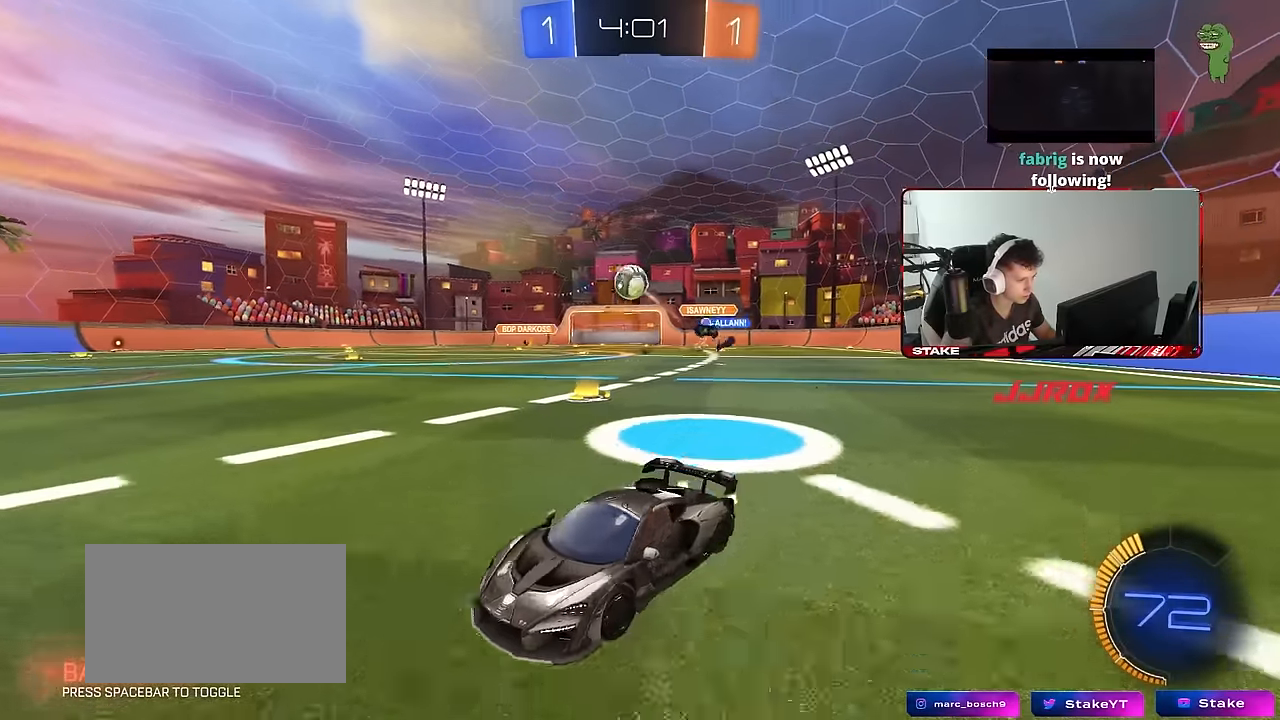
{"keys": ["d", "s"], "mouse": ["right"], "mouse_move": "down-left", "events": [[50, "d", "up"], [50, "shift", "up"], [50, "w", "up"], [83, "w", "down"], [283, "d", "down"], [283, "w", "up"], [367, "s", "down"], [417, "mouse_right", "down"]]}
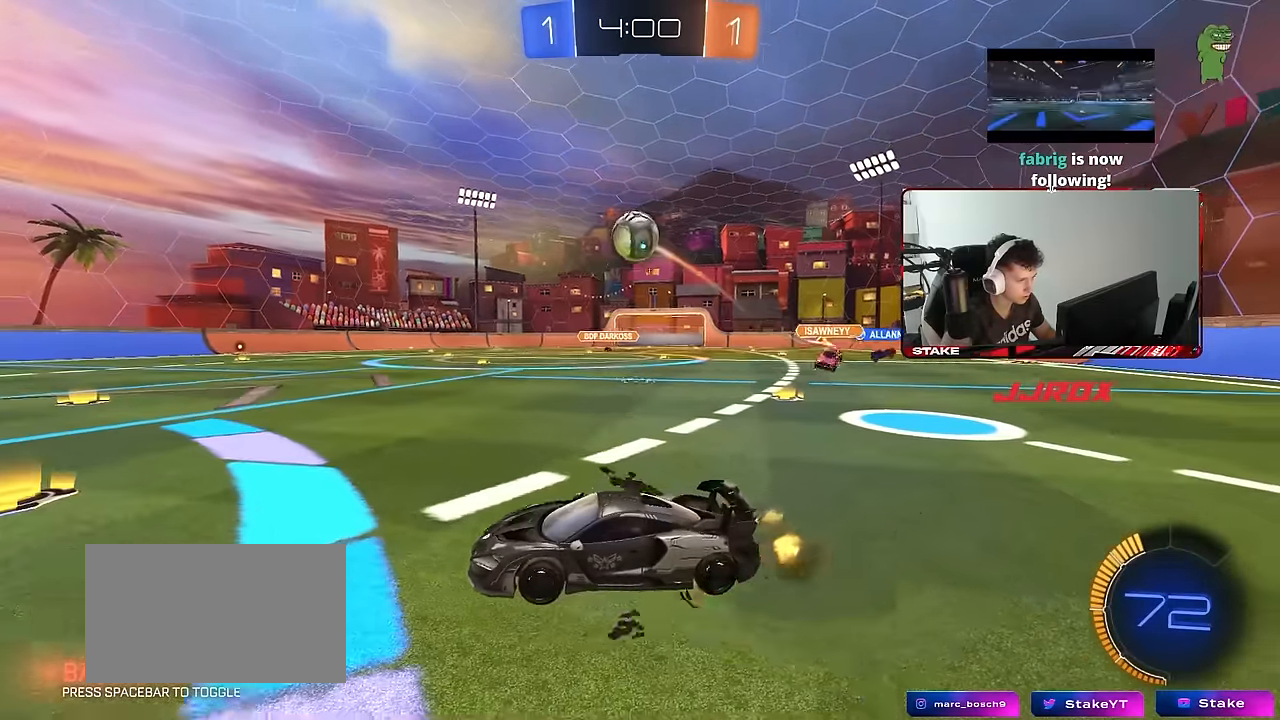
{"keys": ["a", "w"], "mouse": ["left"], "mouse_move": "still", "events": [[17, "a", "down"], [17, "d", "up"], [17, "shift", "down"], [150, "mouse_left", "down"], [150, "s", "up"], [200, "mouse_right", "up"], [300, "d", "down"], [300, "shift", "up"], [333, "a", "up"], [333, "mouse_left", "up"], [383, "d", "up"], [433, "a", "down"], [433, "w", "down"], [483, "mouse_left", "down"]]}
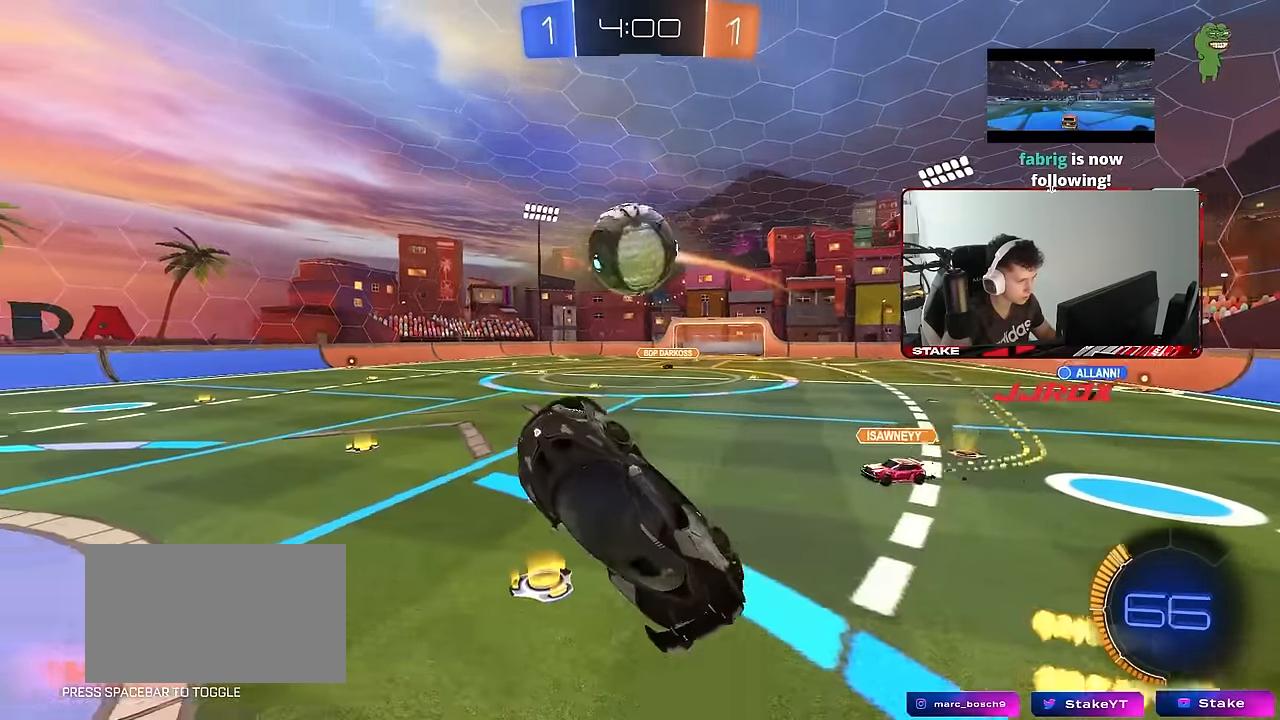
{"keys": ["d", "shift", "w"], "mouse": ["left"], "mouse_move": "still", "events": [[33, "mouse_left", "up"], [67, "a", "up"], [67, "d", "down"], [67, "w", "up"], [117, "a", "down"], [117, "d", "up"], [117, "w", "down"], [167, "a", "up"], [167, "d", "down"], [267, "shift", "down"], [317, "mouse_left", "down"], [317, "mouse_right", "down"], [500, "mouse_right", "up"]]}
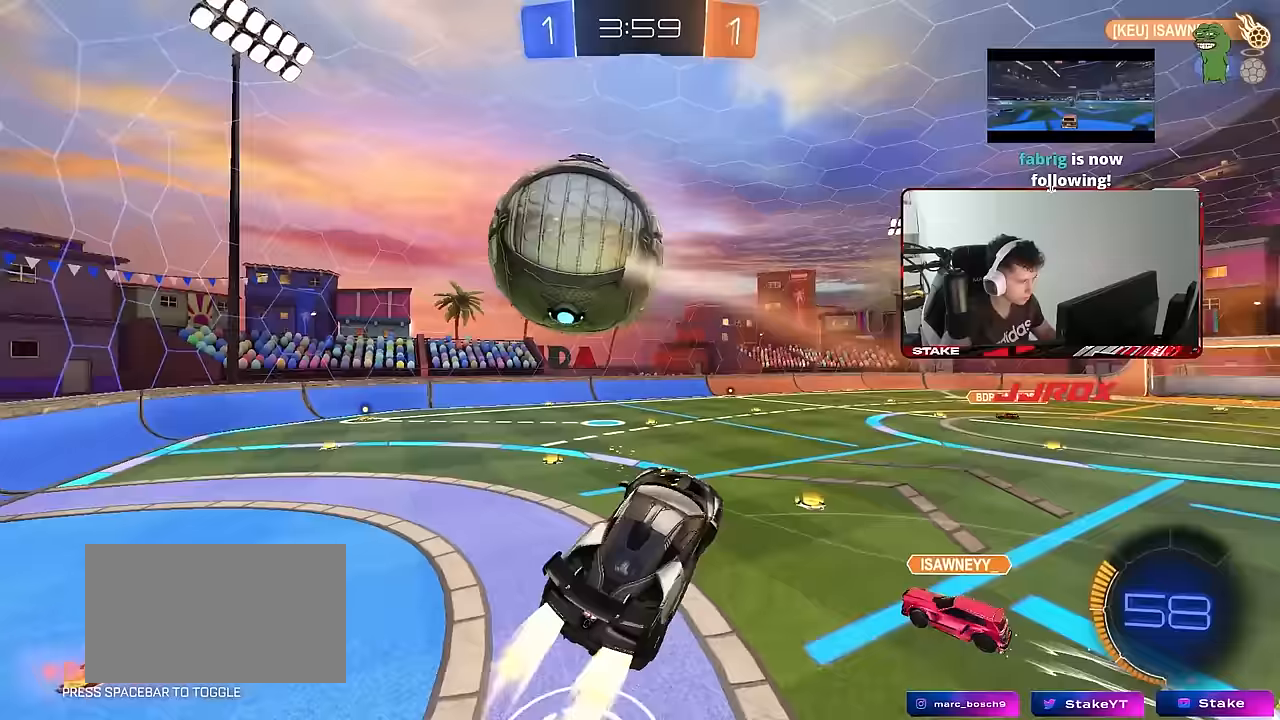
{"keys": ["d", "s"], "mouse": ["left"], "mouse_move": "still", "events": [[50, "w", "up"], [133, "mouse_left", "up"], [183, "shift", "up"], [317, "s", "down"], [417, "mouse_left", "down"]]}
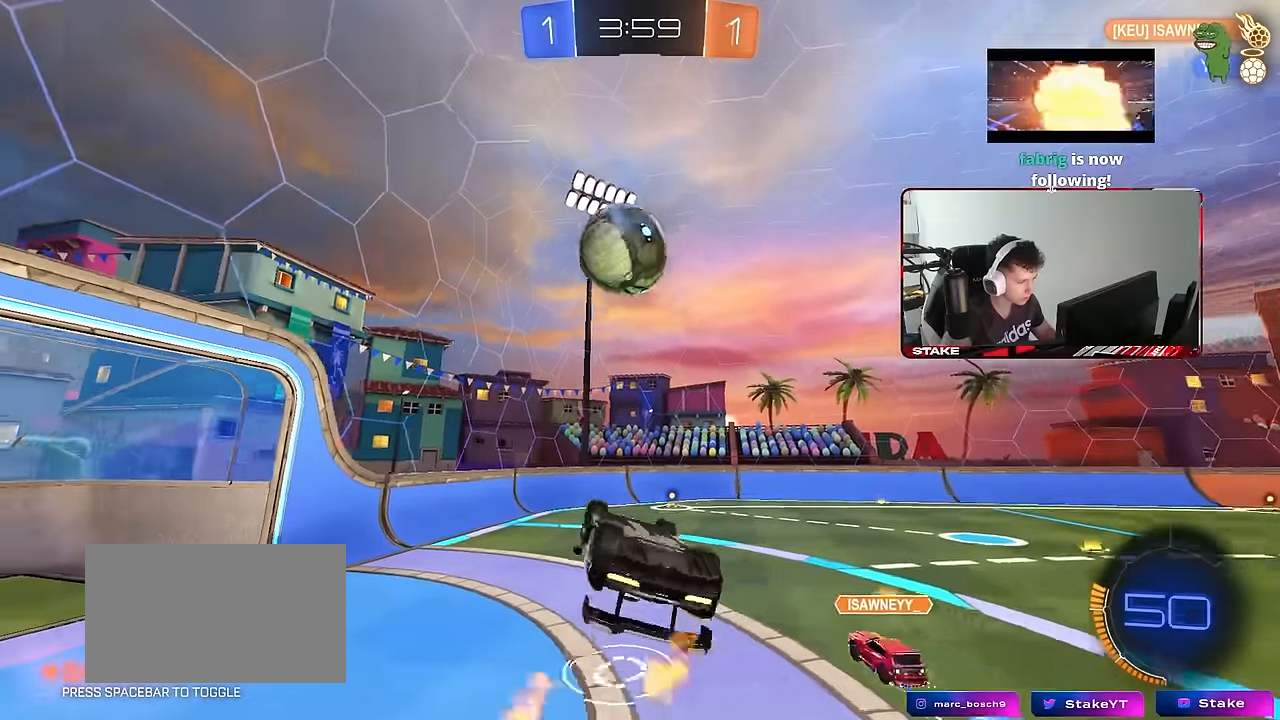
{"keys": ["w"], "mouse": [], "mouse_move": "still", "events": [[17, "shift", "down"], [300, "s", "up"], [333, "mouse_left", "up"], [383, "d", "up"], [383, "shift", "up"], [433, "w", "down"]]}
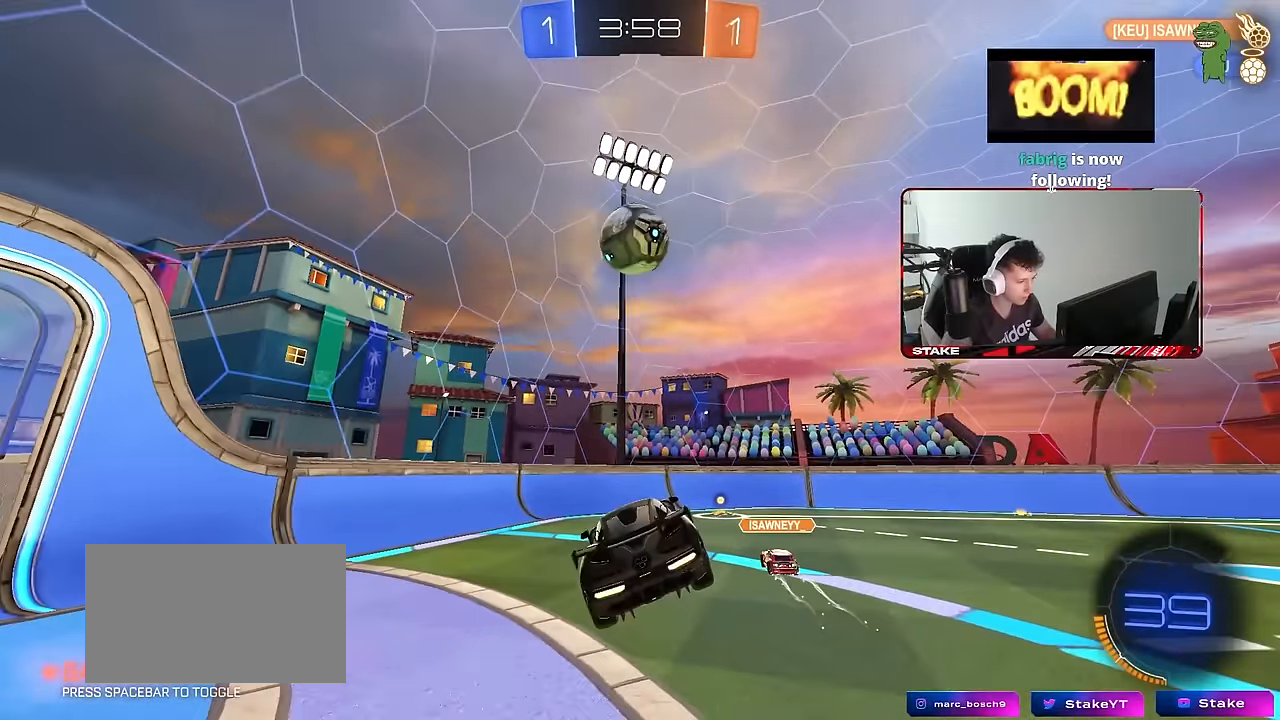
{"keys": ["a", "w"], "mouse": [], "mouse_move": "still", "events": [[33, "w", "up"], [167, "a", "down"], [217, "a", "up"], [317, "a", "down"], [317, "w", "down"]]}
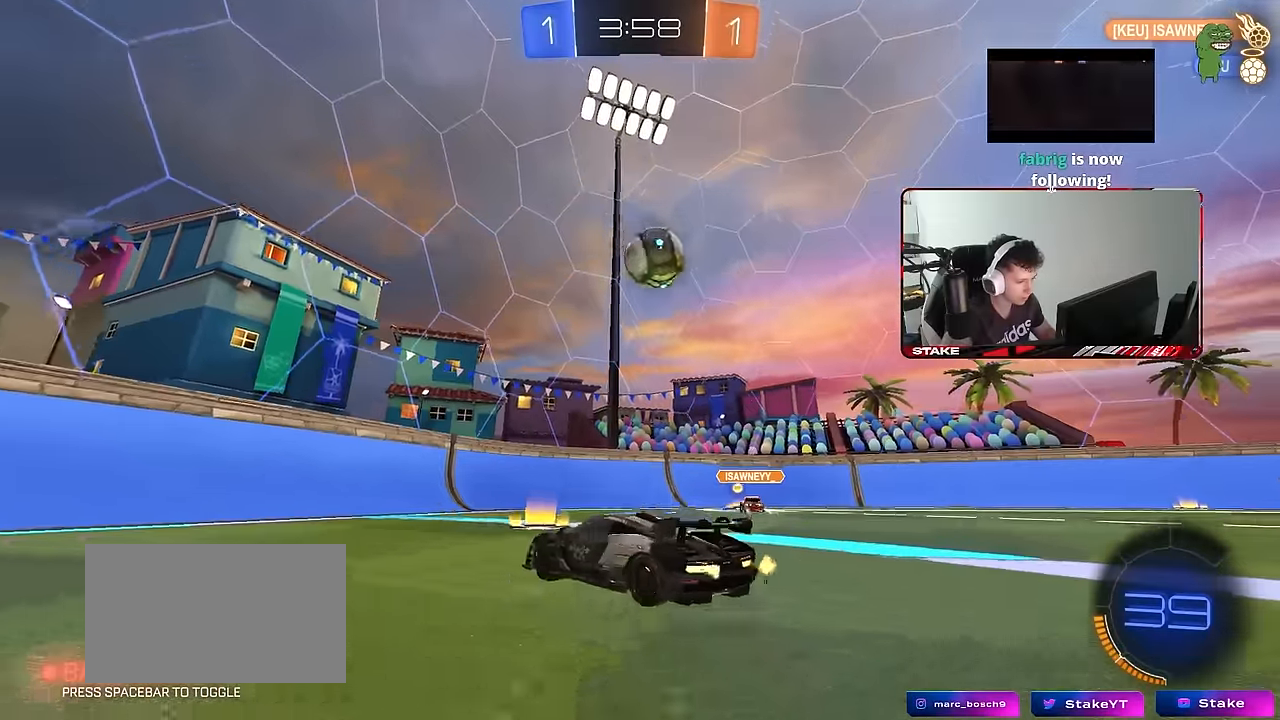
{"keys": ["d", "w"], "mouse": [], "mouse_move": "still", "events": [[83, "a", "up"], [83, "d", "down"], [133, "shift", "down"], [283, "shift", "up"]]}
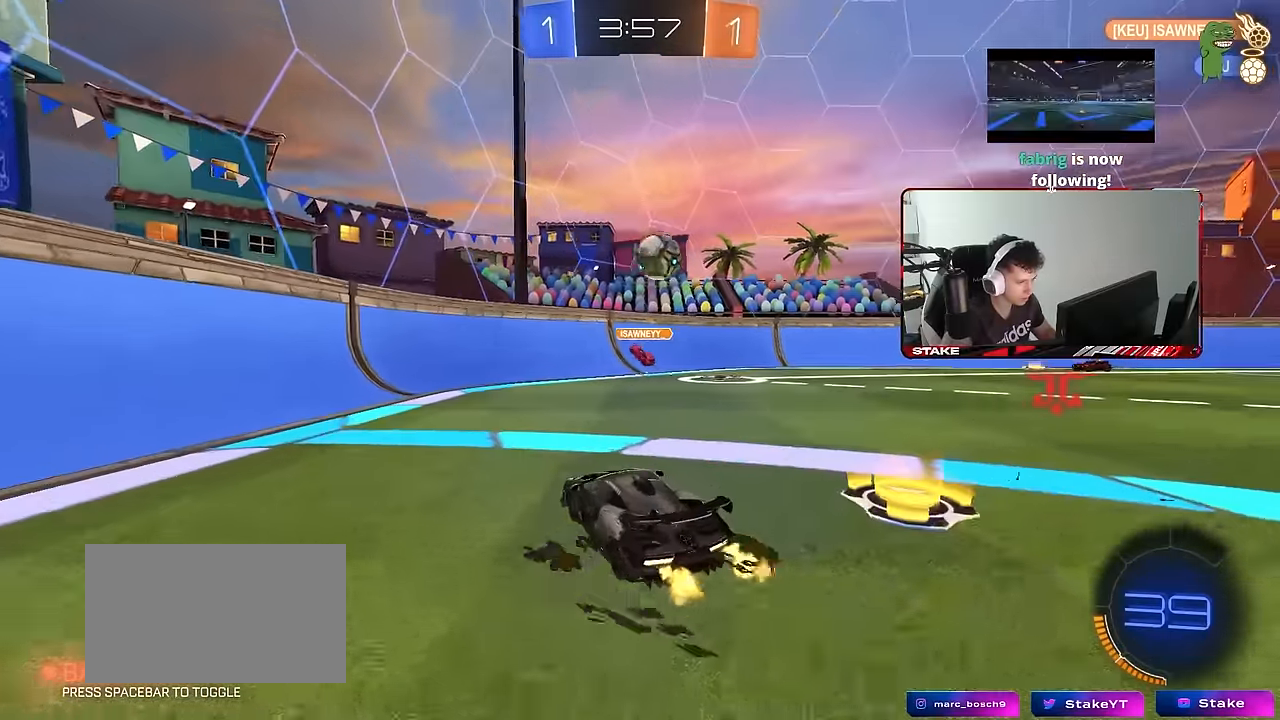
{"keys": ["d", "w"], "mouse": ["left"], "mouse_move": "still", "events": [[150, "d", "up"], [333, "d", "down"], [383, "shift", "down"], [483, "mouse_left", "down"], [483, "shift", "up"]]}
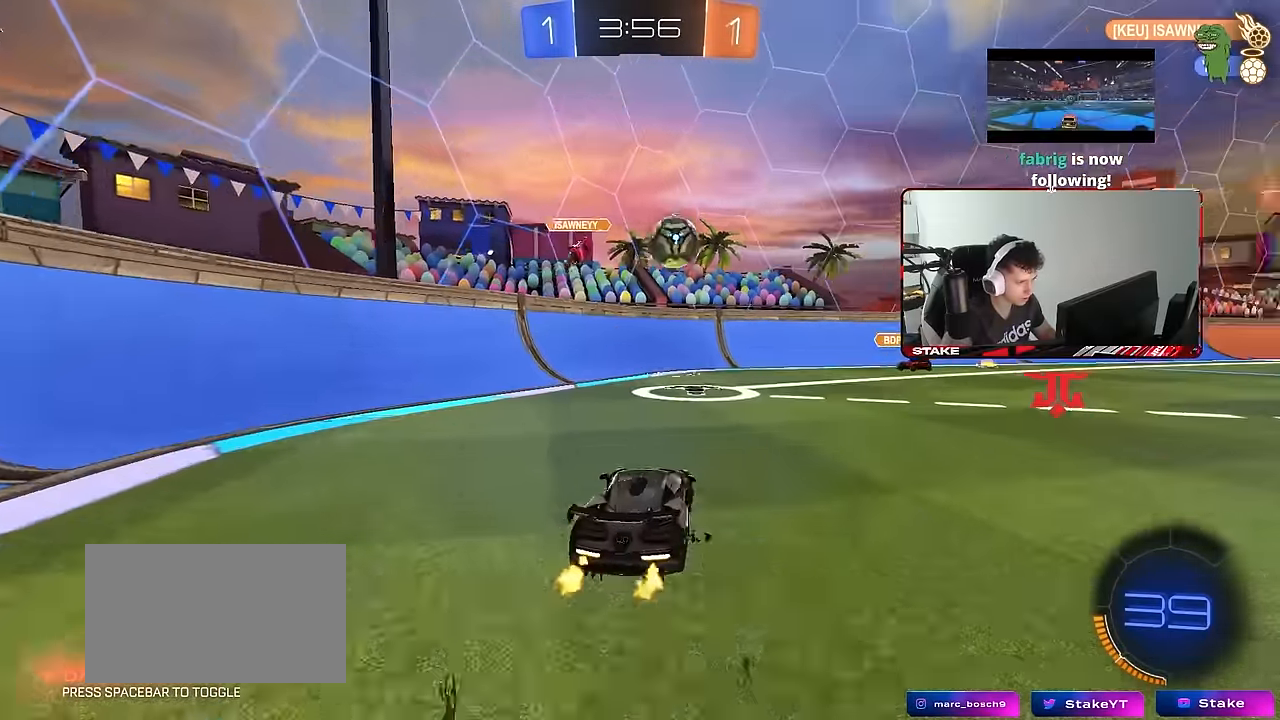
{"keys": ["d", "s"], "mouse": ["left", "right"], "mouse_move": "down-left", "events": [[117, "d", "up"], [450, "d", "down"], [450, "mouse_right", "down"], [450, "w", "up"], [500, "s", "down"]]}
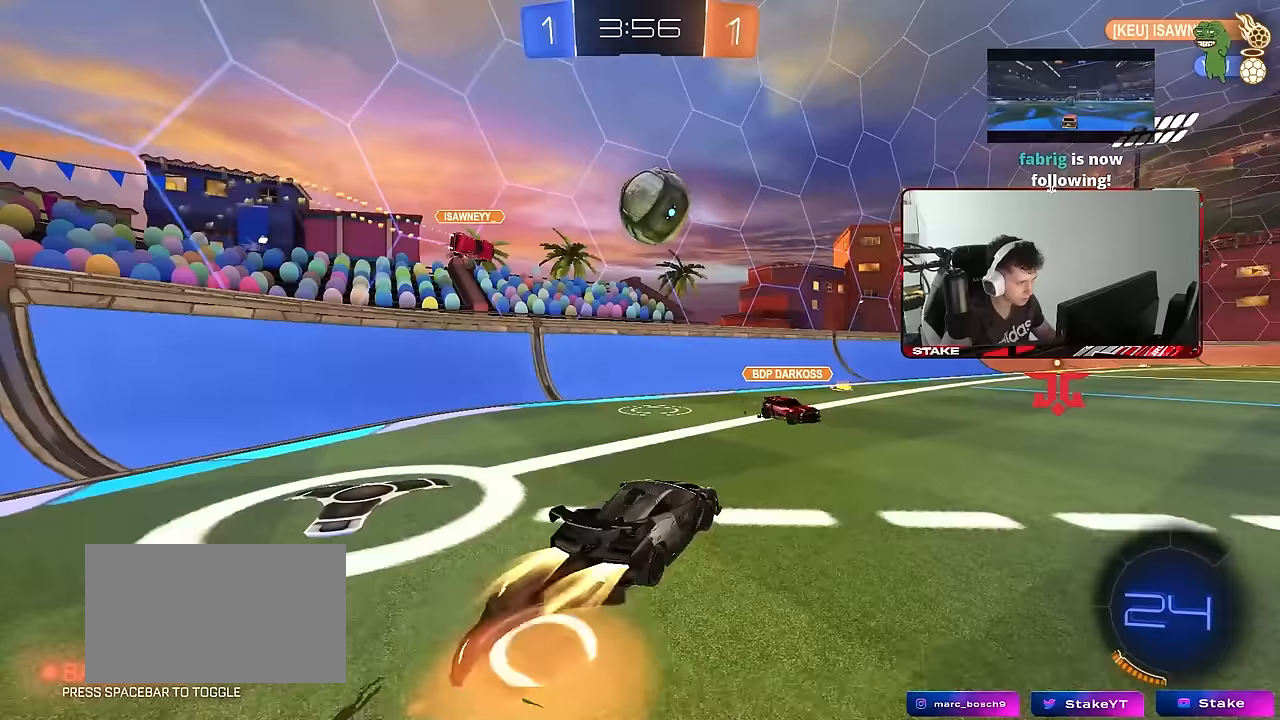
{"keys": [], "mouse": ["left"], "mouse_move": "still", "events": [[50, "a", "down"], [50, "d", "up"], [50, "shift", "down"], [67, "mouse_left", "up"], [133, "mouse_right", "up"], [133, "shift", "up"], [183, "s", "up"], [283, "mouse_left", "down"], [333, "w", "down"], [417, "a", "up"], [467, "w", "up"]]}
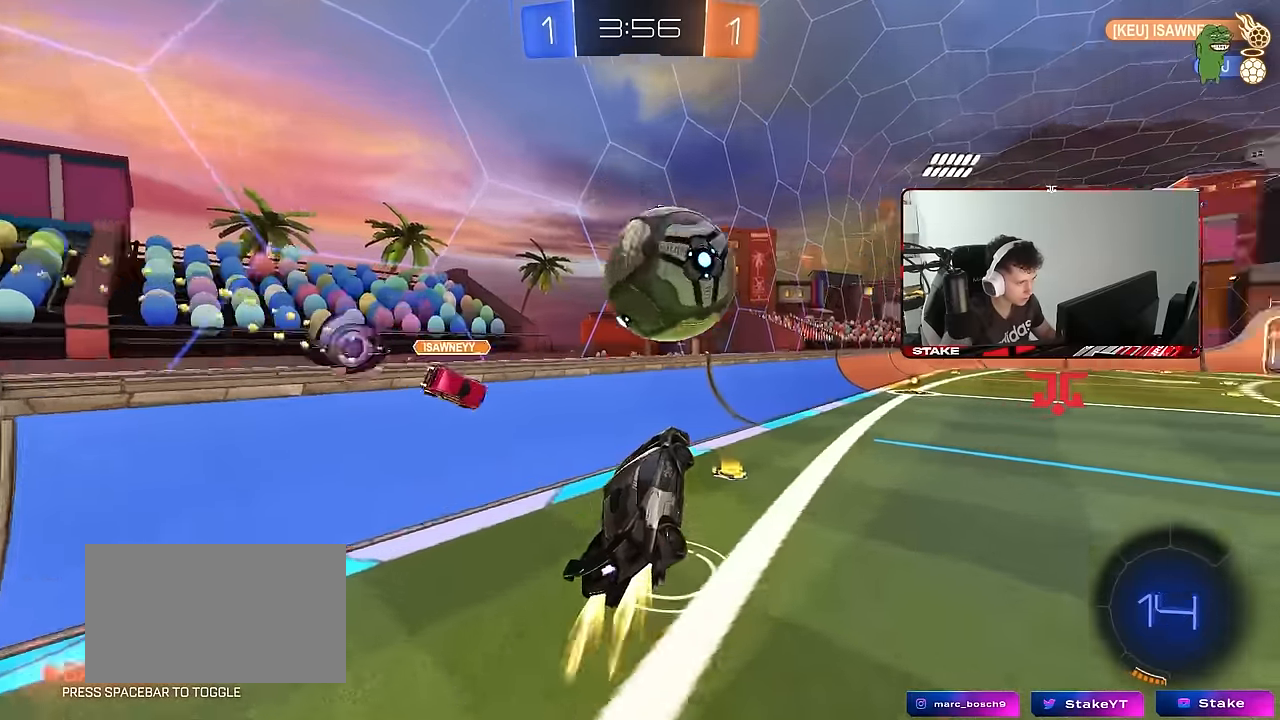
{"keys": ["d", "s", "shift"], "mouse": [], "mouse_move": "up-left", "events": [[67, "d", "down"], [100, "shift", "down"], [100, "w", "down"], [150, "mouse_right", "down"], [200, "s", "down"], [200, "w", "up"], [300, "mouse_left", "up"], [333, "mouse_right", "up"]]}
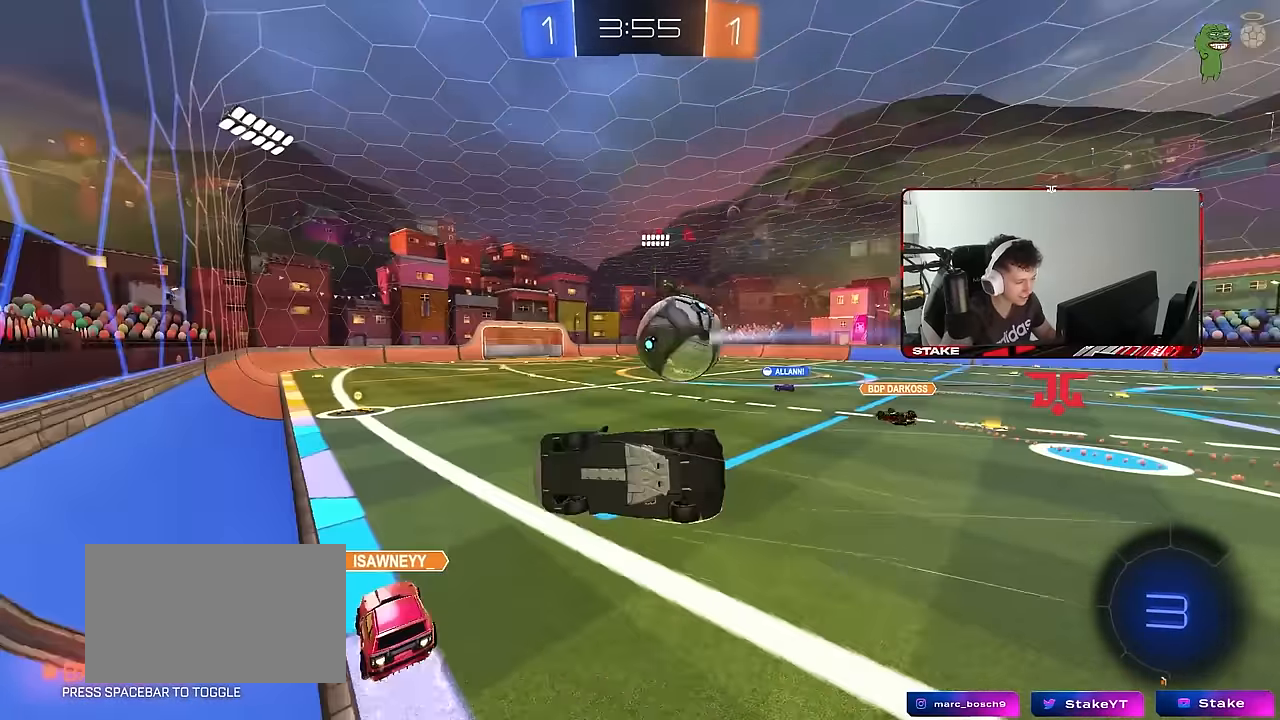
{"keys": ["d", "s", "shift"], "mouse": [], "mouse_move": "still", "events": [[267, "s", "up"], [400, "s", "down"]]}
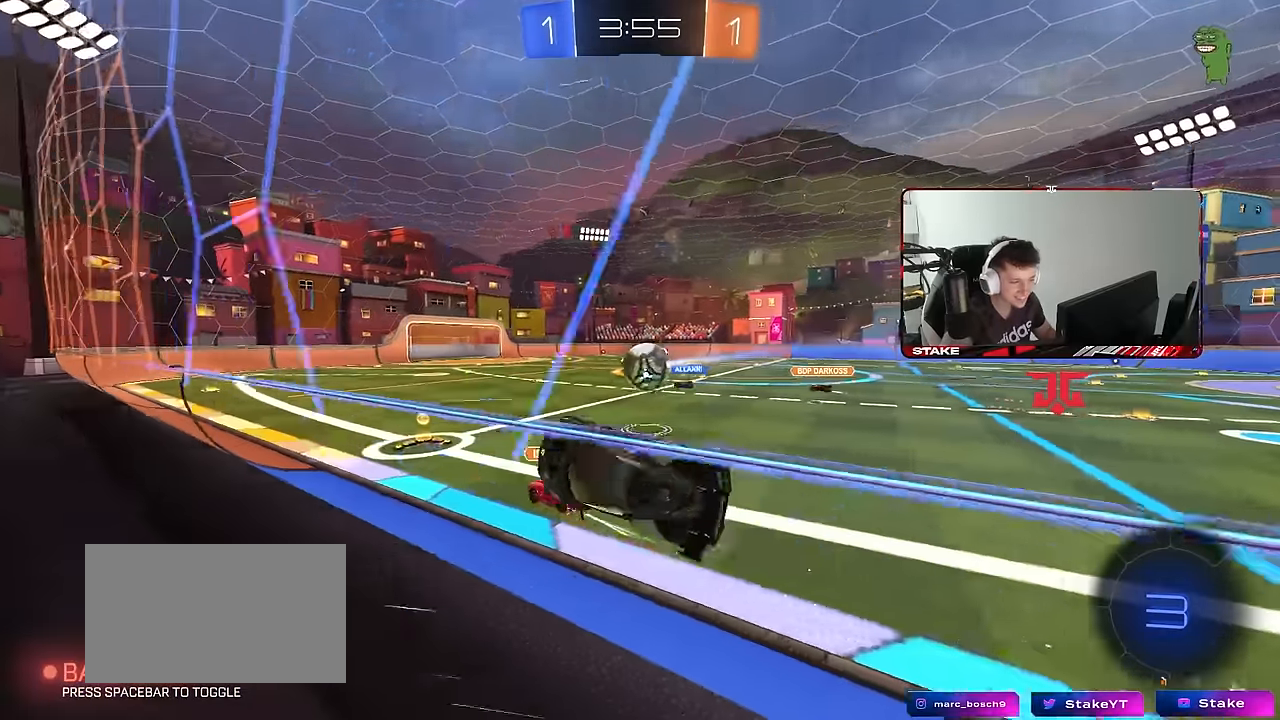
{"keys": ["d", "s", "shift"], "mouse": [], "mouse_move": "still", "events": [[50, "s", "up"], [467, "s", "down"]]}